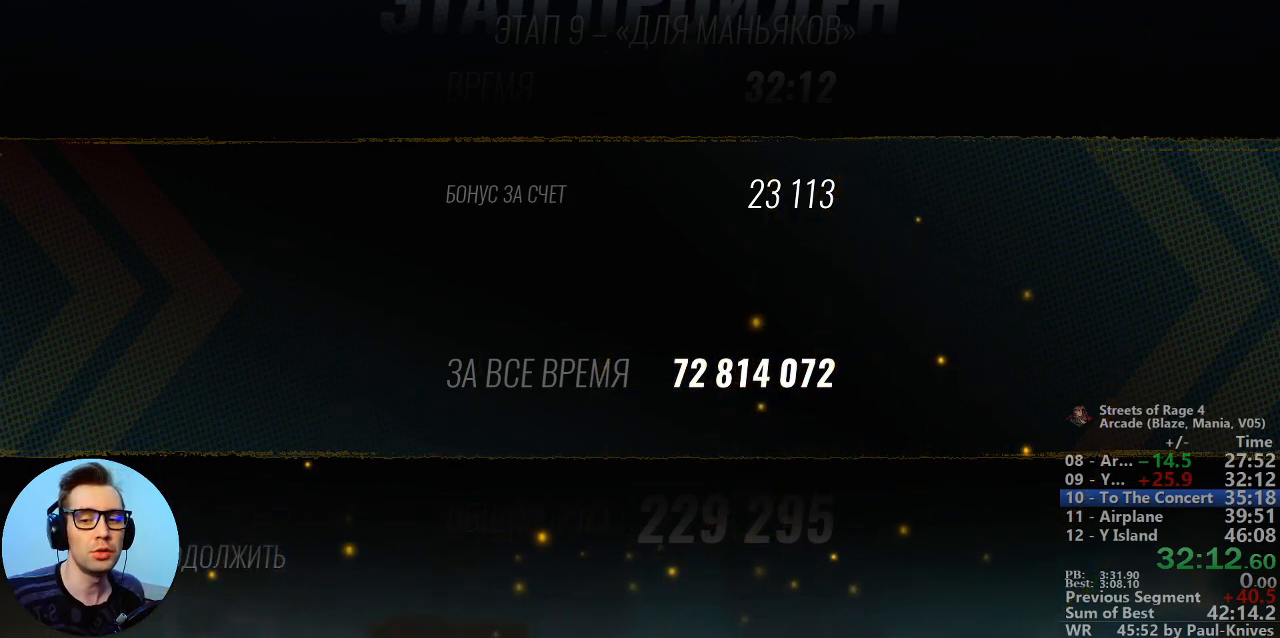
Gameplay with a controller; each line is a JSON object with the inputs held at the frame after it (dt_ms = milliseconds from this image to that frame). "events" lists button and stick changes between this image and that frame as [ms after this image, input, new state], when the widget could be followed in between. Not read: DPAD_DOWN DPAD_LEFT DPAD_UP L3 R3.
{"dt_ms": 1000, "buttons": ["Y"]}
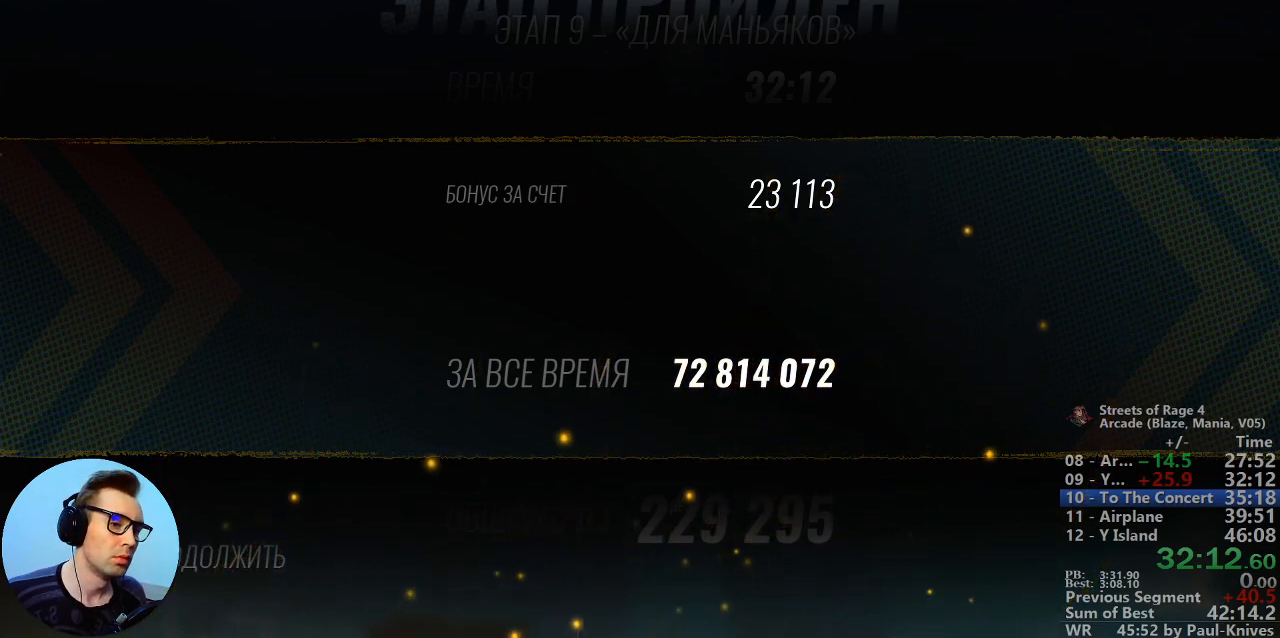
{"dt_ms": 1000, "buttons": []}
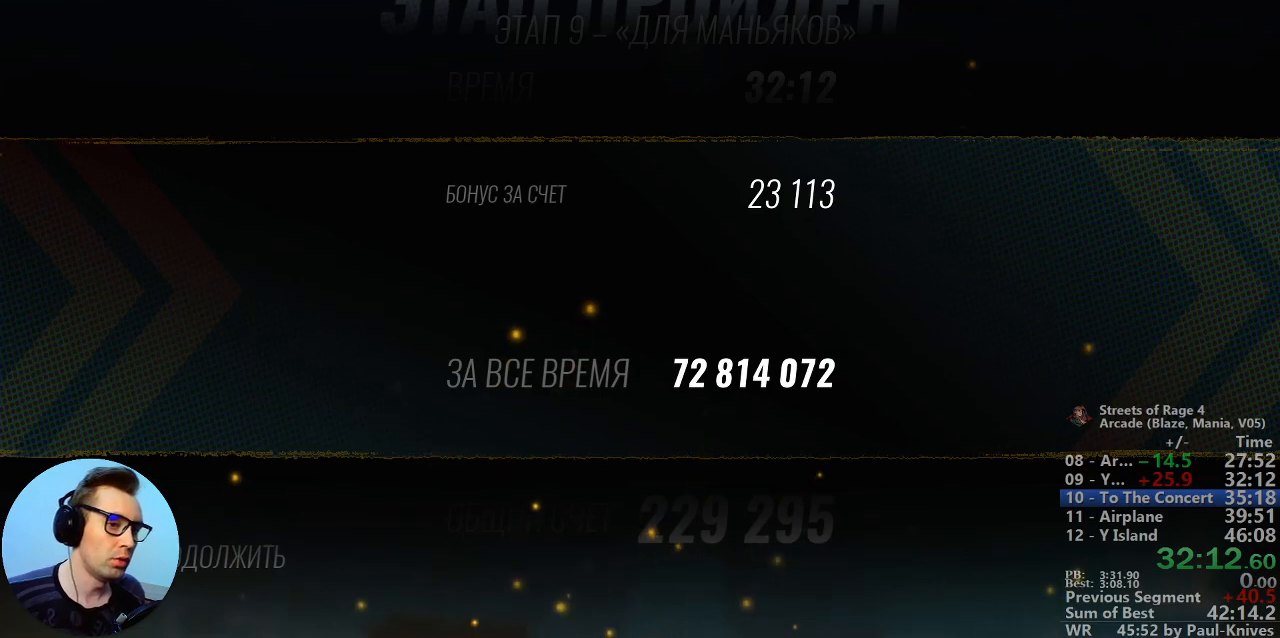
{"dt_ms": 500, "buttons": [], "events": [[83, "Y", "down"], [100, "B", "down"], [167, "A", "down"], [217, "B", "up"], [250, "Y", "up"], [300, "A", "up"]]}
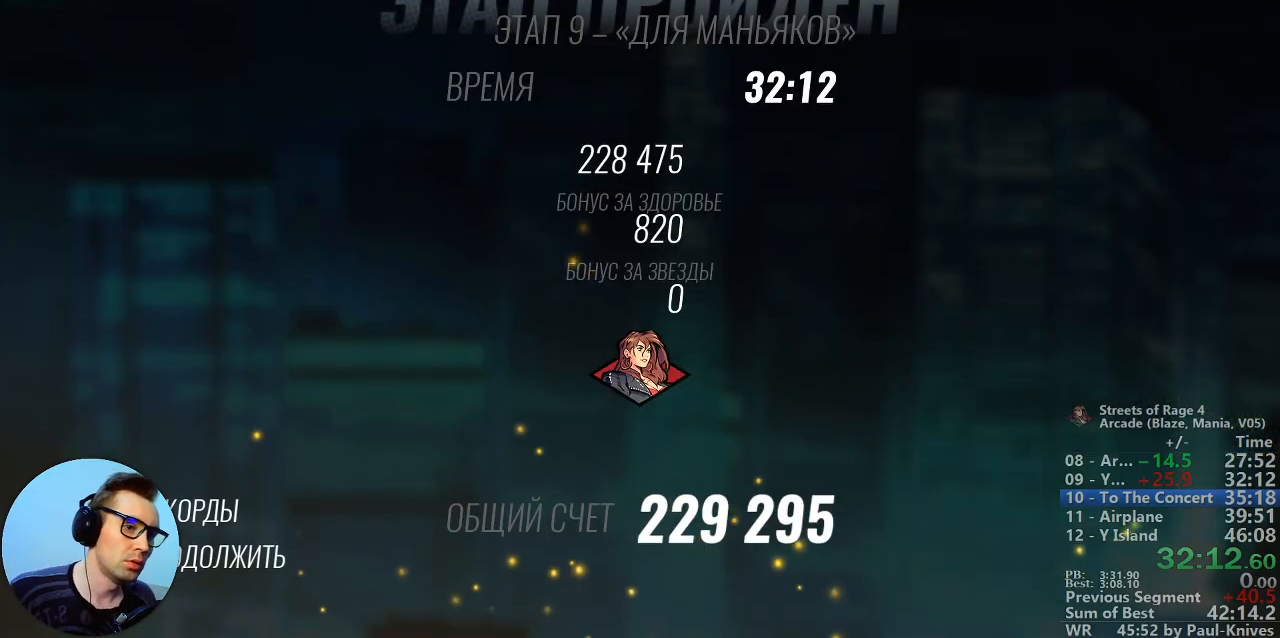
{"dt_ms": 500, "buttons": ["A"], "events": [[417, "A", "down"]]}
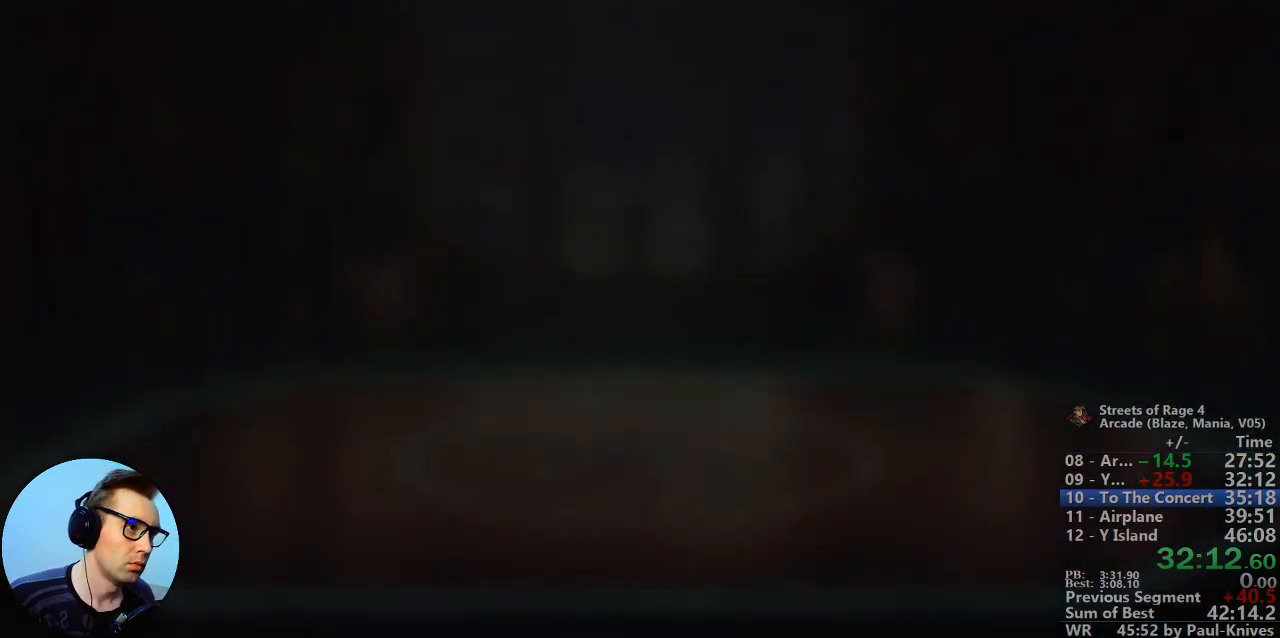
{"dt_ms": 500, "buttons": ["A"], "events": [[33, "A", "up"], [433, "A", "down"]]}
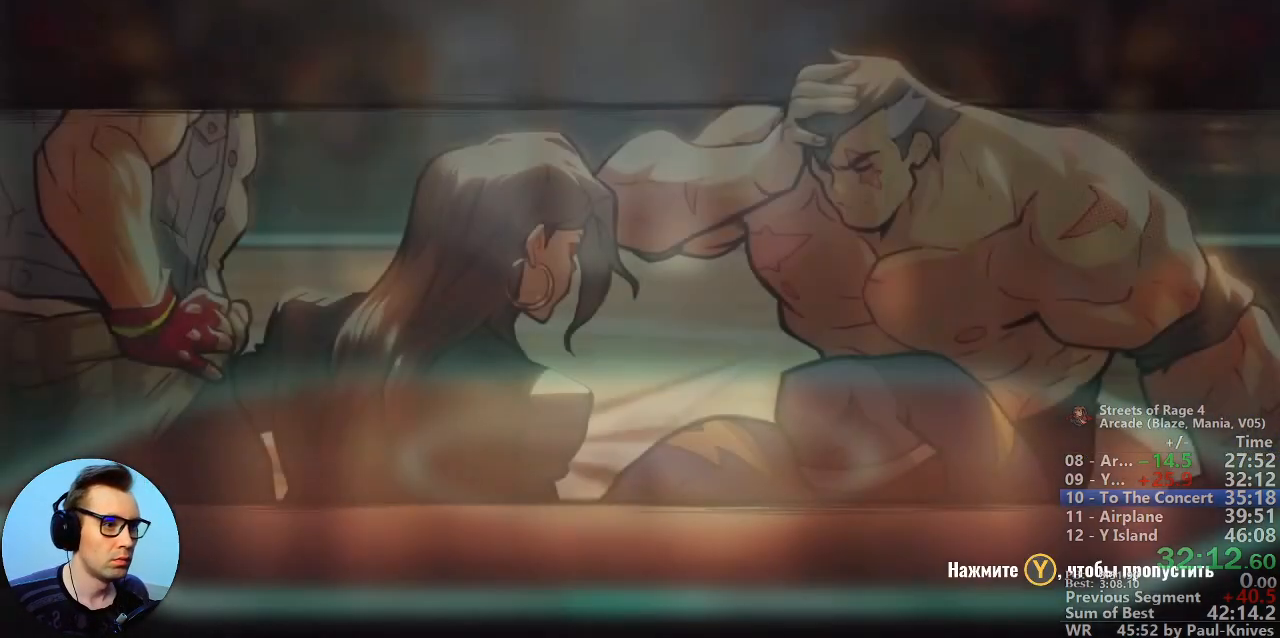
{"dt_ms": 1000, "buttons": []}
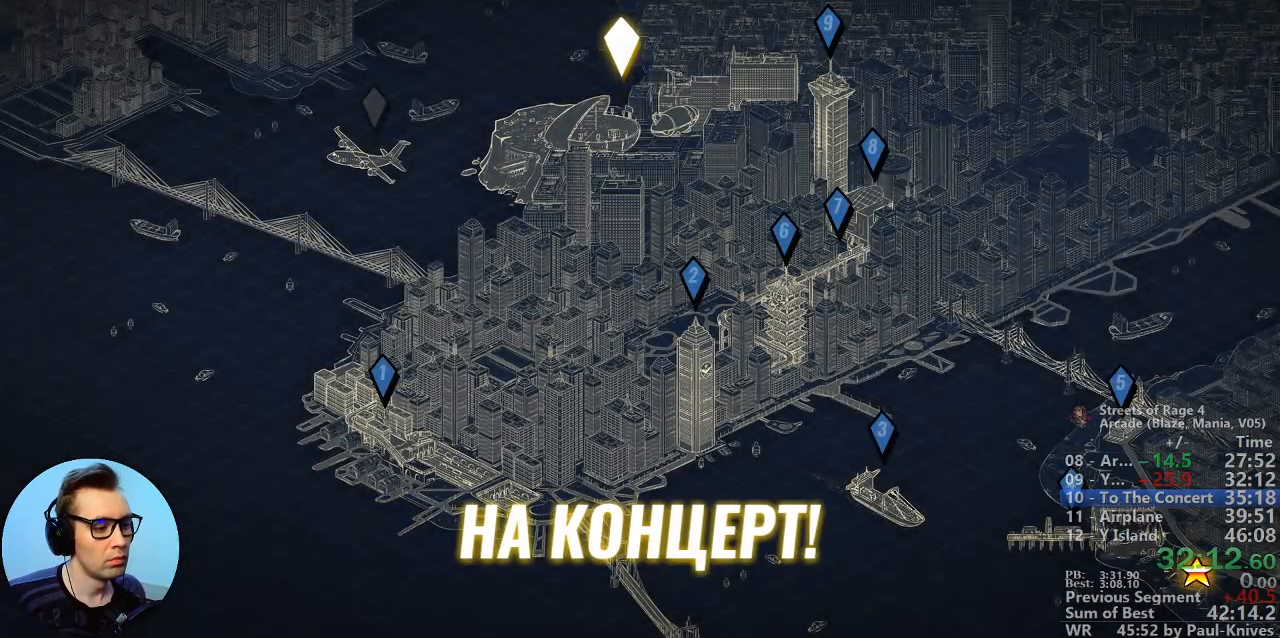
{"dt_ms": 500, "buttons": [], "events": []}
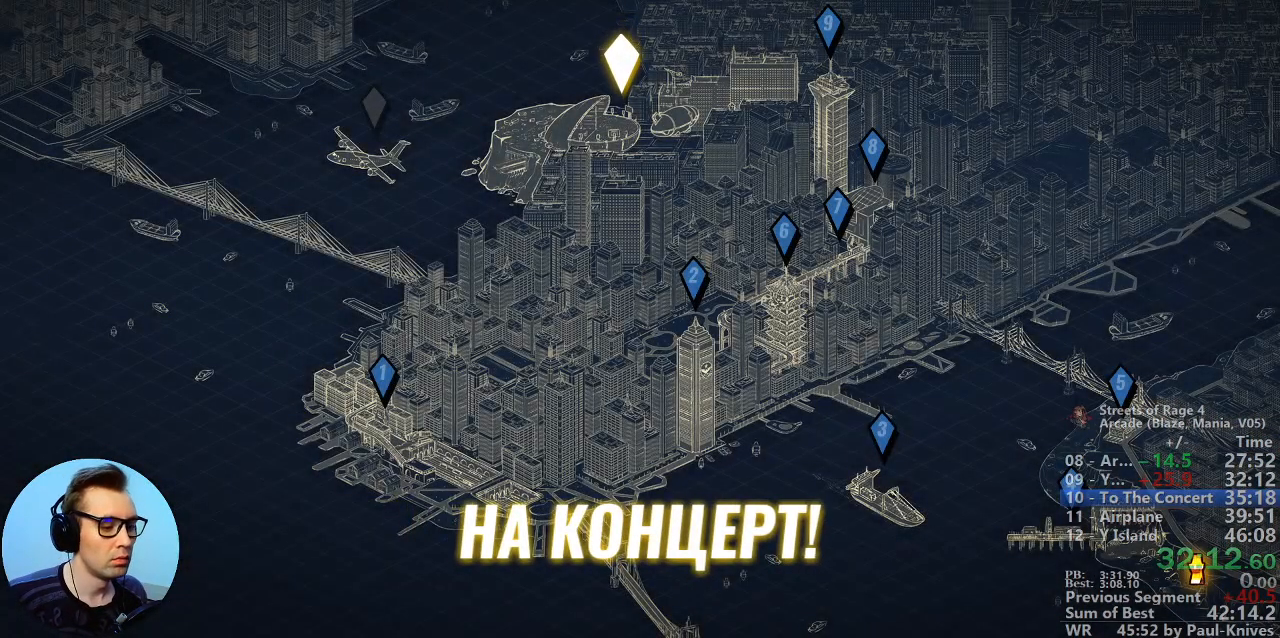
{"dt_ms": 500, "buttons": [], "events": []}
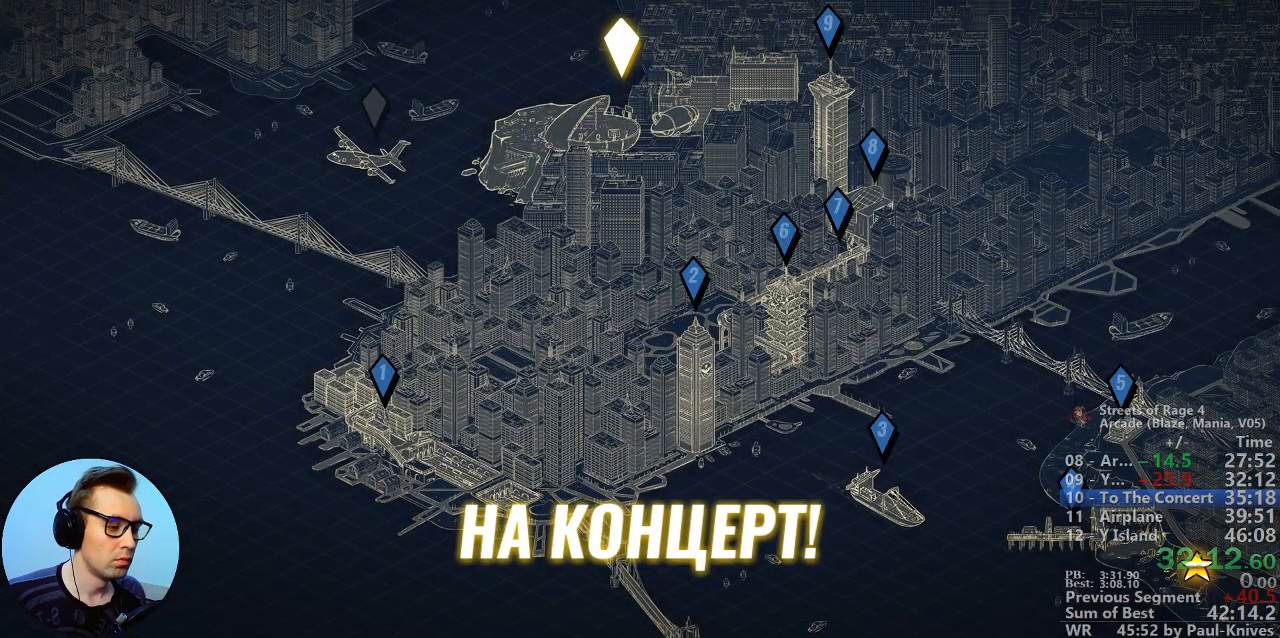
{"dt_ms": 500, "buttons": [], "events": []}
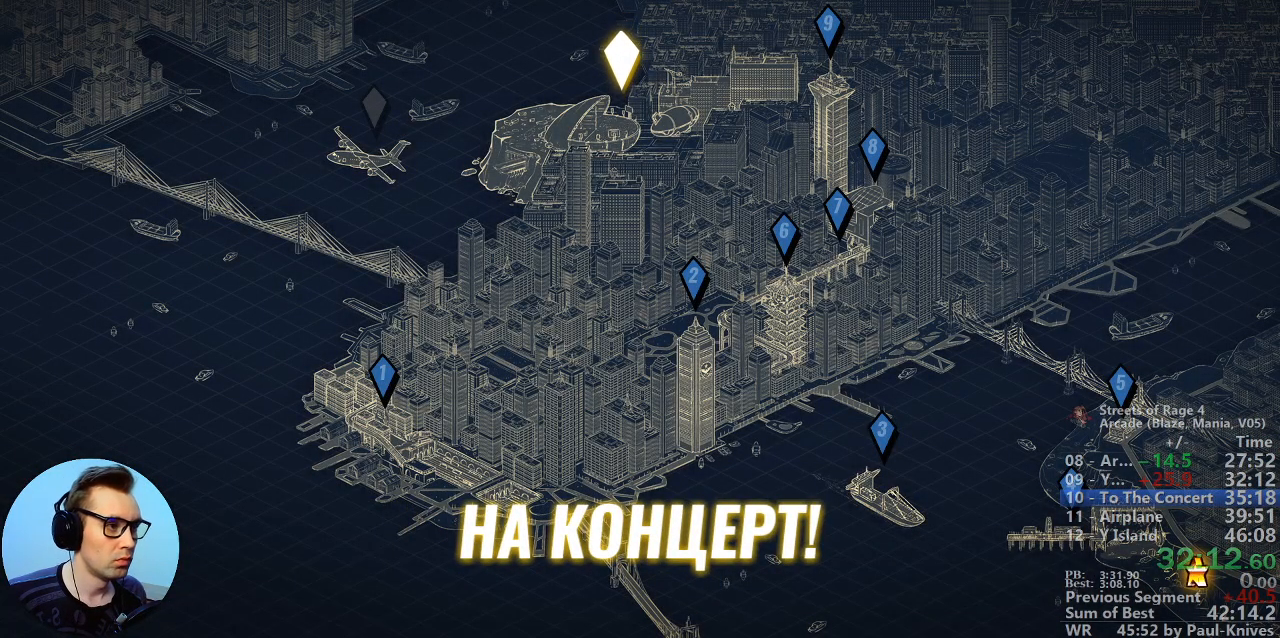
{"dt_ms": 500, "buttons": [], "events": []}